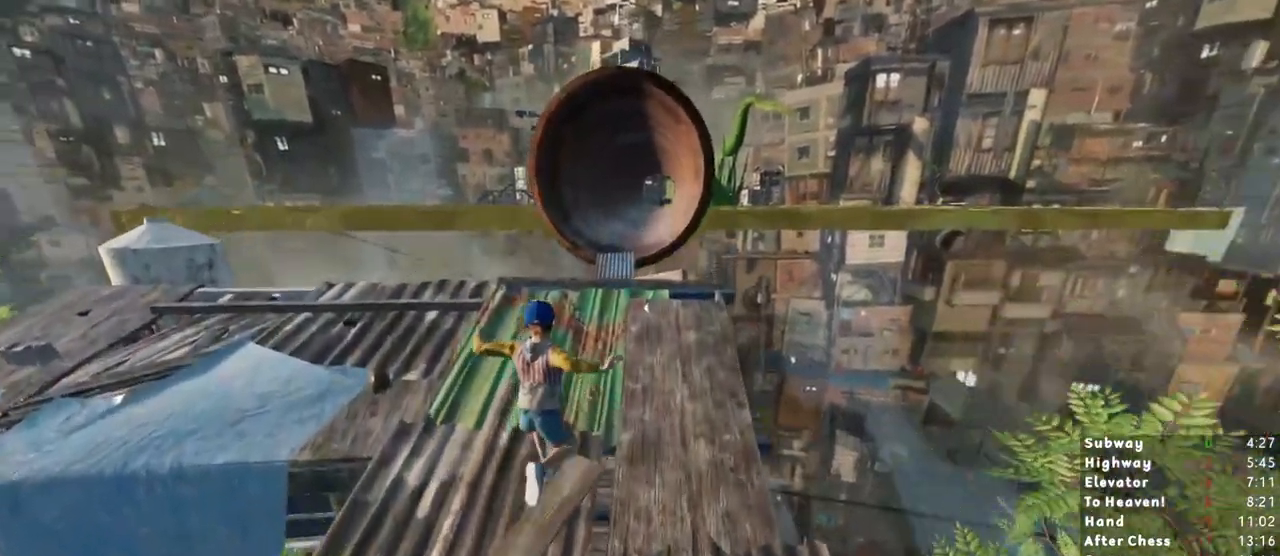
Gameplay with keyboard and mouse; each line is a JSON object with the keys and mouse buttons held at the frame after it. "events" lists presses ("down") and releases ("up") of "1", "2", "3", "a", "c", "ctrl", "d", "e", "escape", "r", "s", "shift", "space", "t", "w", "mouse_left", "mouse_wheel" and "mouse_right" between this image and that frame as [ms after this image, input, new state], when the widget could be followed in between. "mouse_left", "mouse_wheel", "mouse_right" = the "left", "wheel", "right" buttons of the "mouse" list. No other keys are recorded. "wheel" means that the mouse wheel is clicked or scrolled. Mouse movement is not recorded. Not read: mouse_mb4 mouse_mb5.
{"keys": ["shift", "w"], "mouse": [], "events": []}
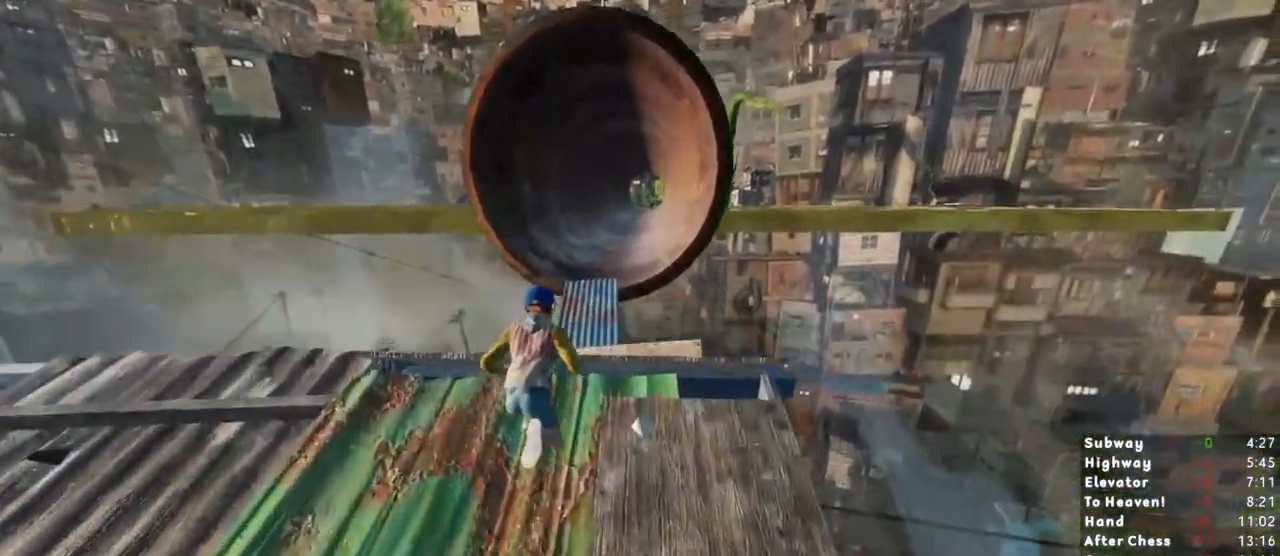
{"keys": ["shift", "w"], "mouse": [], "events": [[67, "space", "down"], [200, "space", "up"]]}
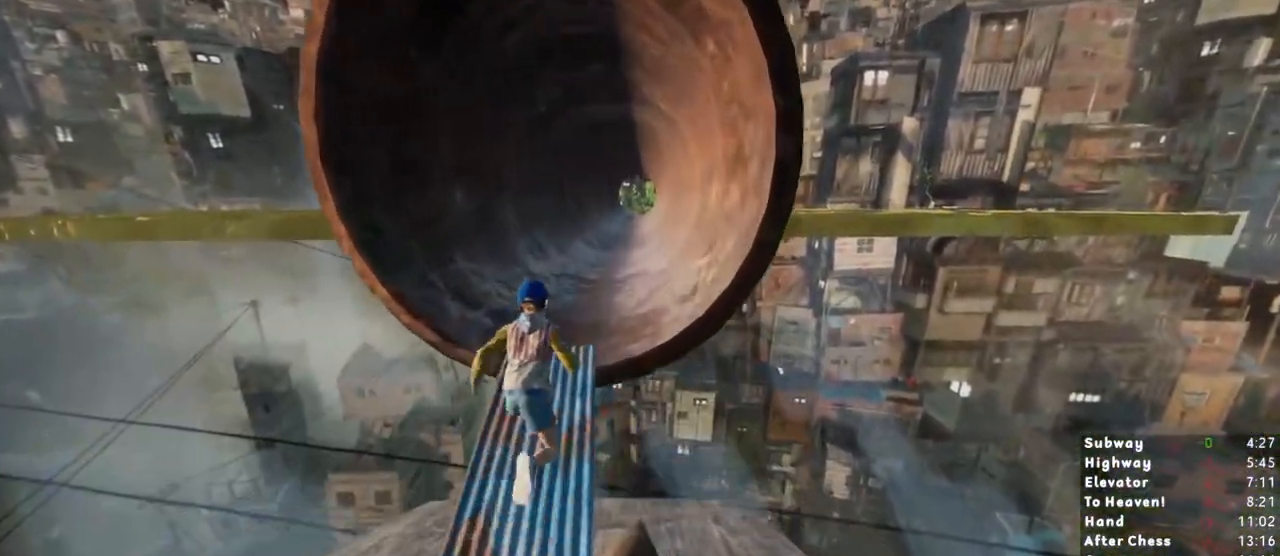
{"keys": ["shift", "w"], "mouse": [], "events": []}
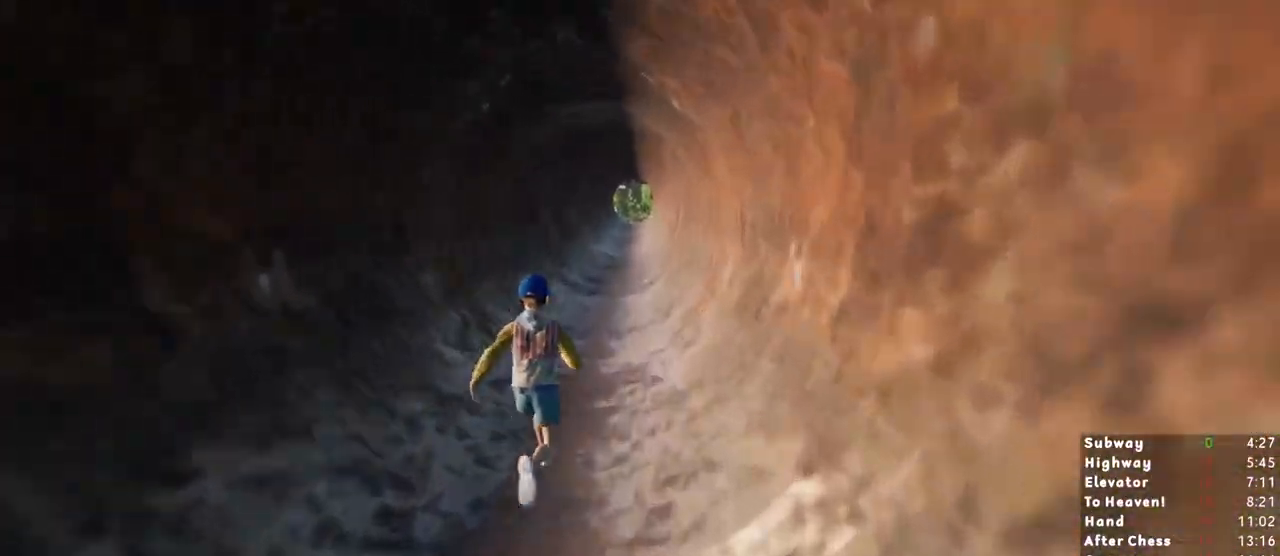
{"keys": ["shift", "w"], "mouse": [], "events": []}
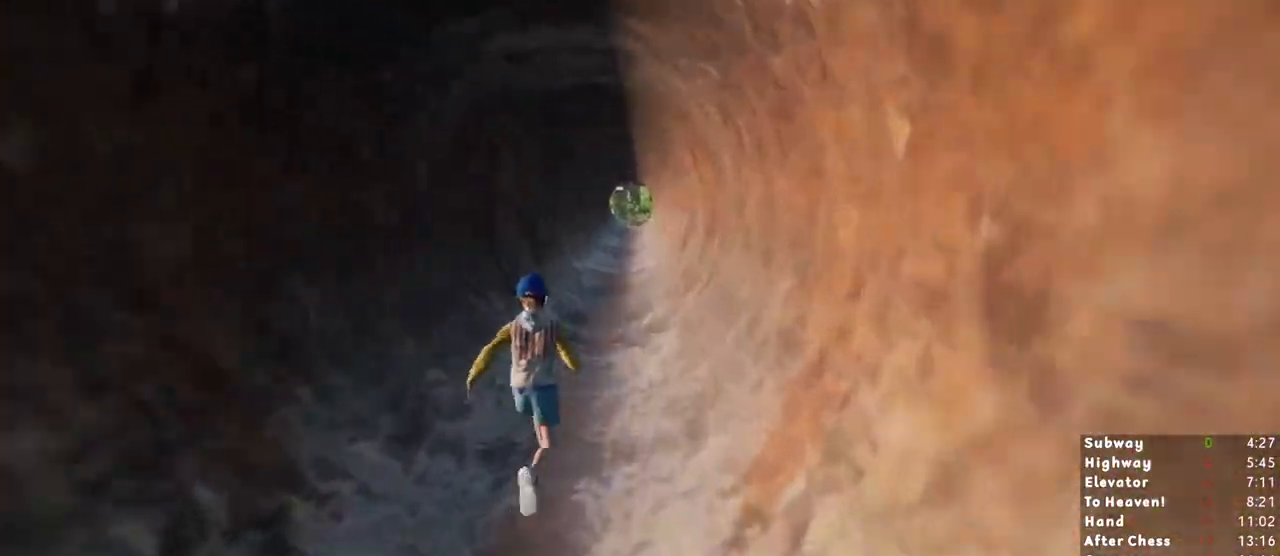
{"keys": ["shift", "w"], "mouse": [], "events": []}
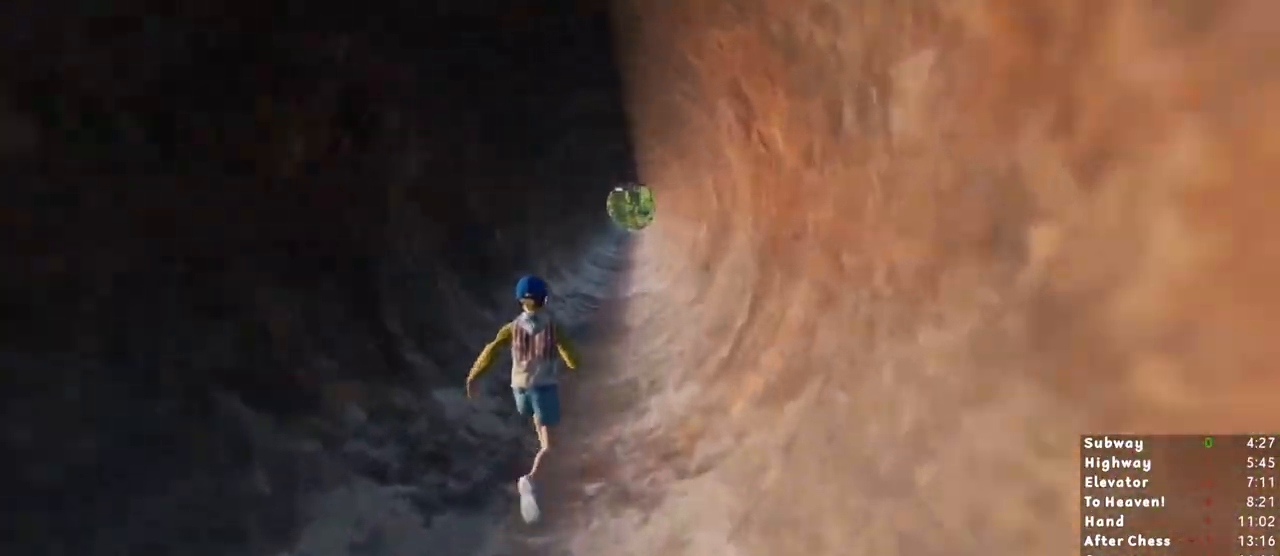
{"keys": ["shift", "w"], "mouse": [], "events": []}
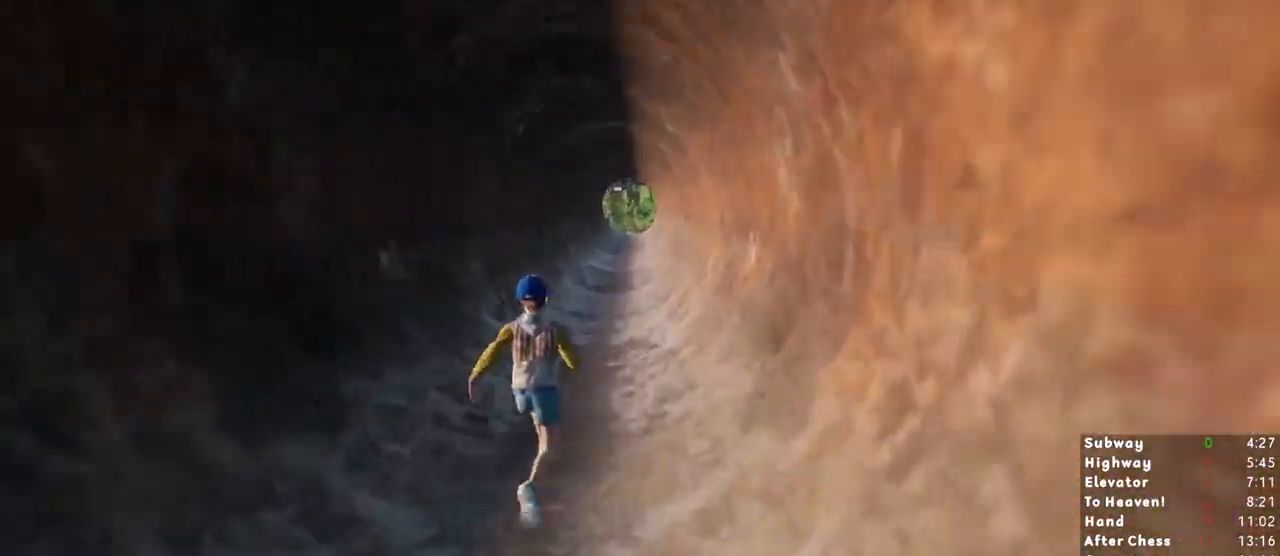
{"keys": ["shift", "w"], "mouse": [], "events": []}
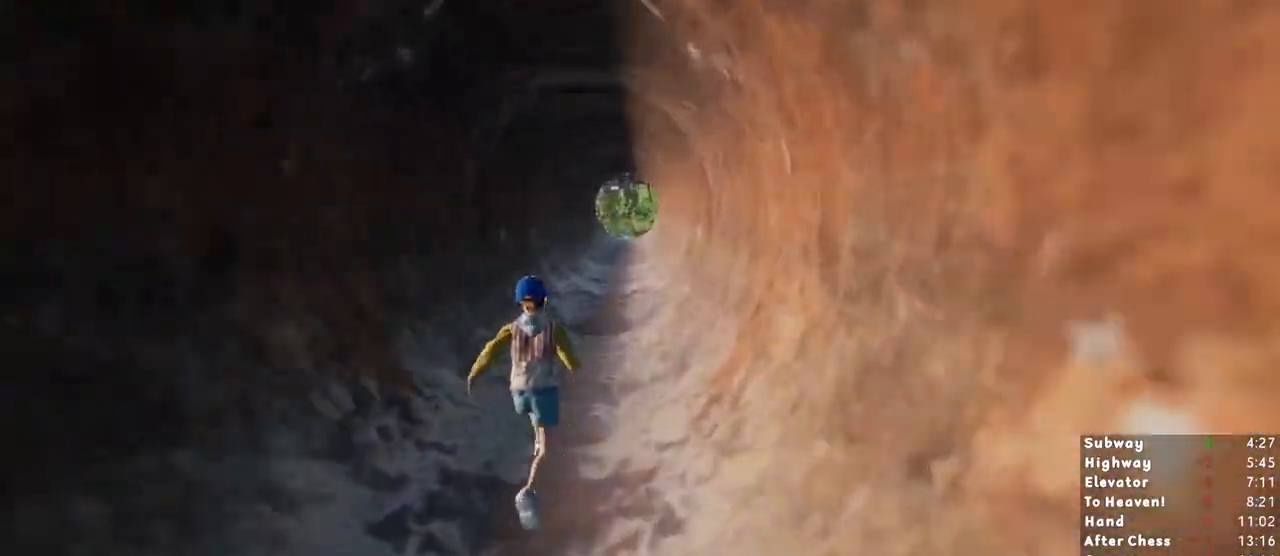
{"keys": ["shift", "w"], "mouse": [], "events": []}
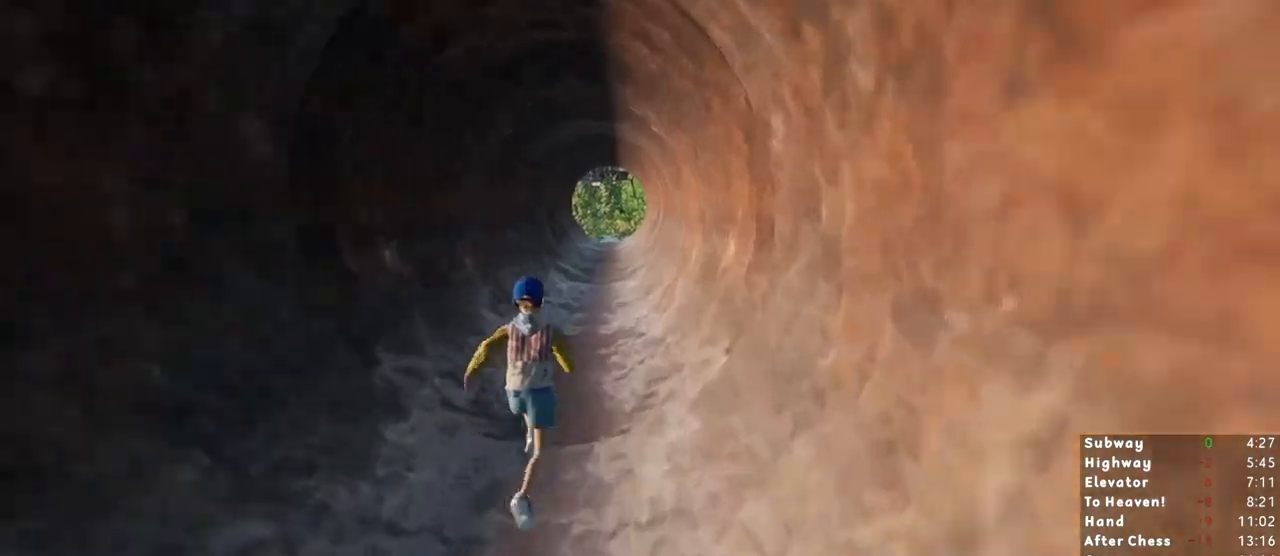
{"keys": ["shift", "w"], "mouse": [], "events": []}
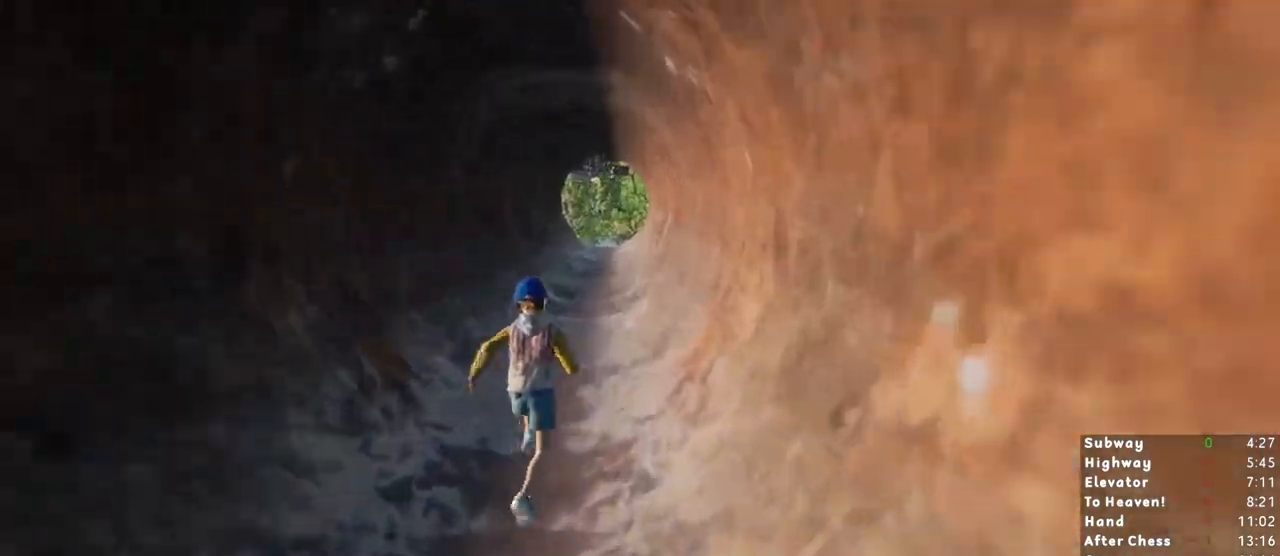
{"keys": ["shift", "w"], "mouse": [], "events": []}
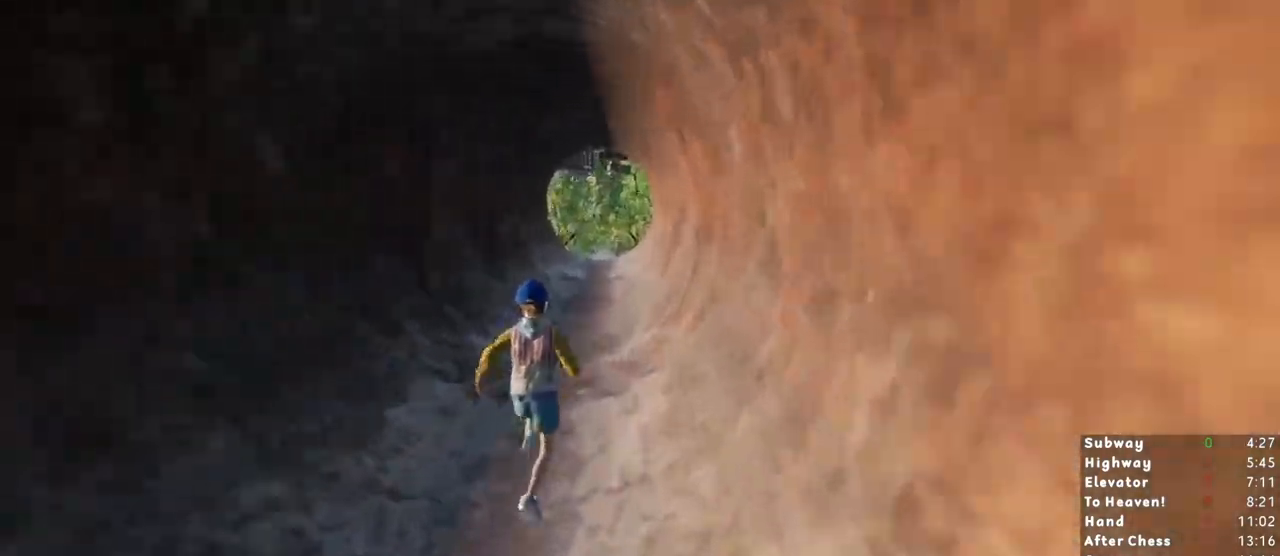
{"keys": ["shift", "w"], "mouse": [], "events": []}
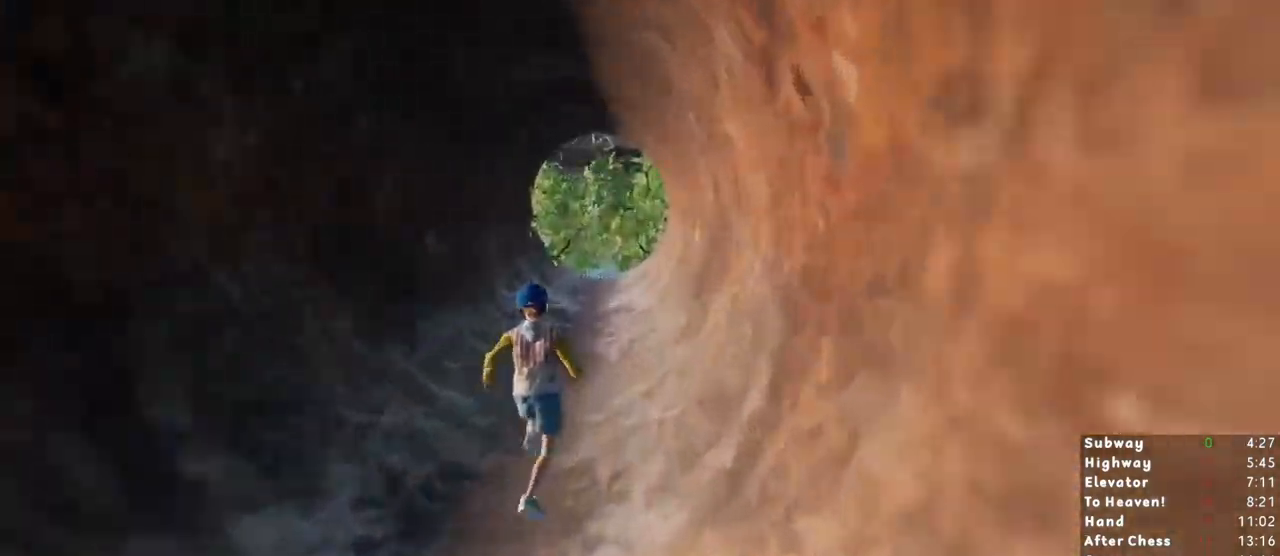
{"keys": ["shift", "w"], "mouse": [], "events": []}
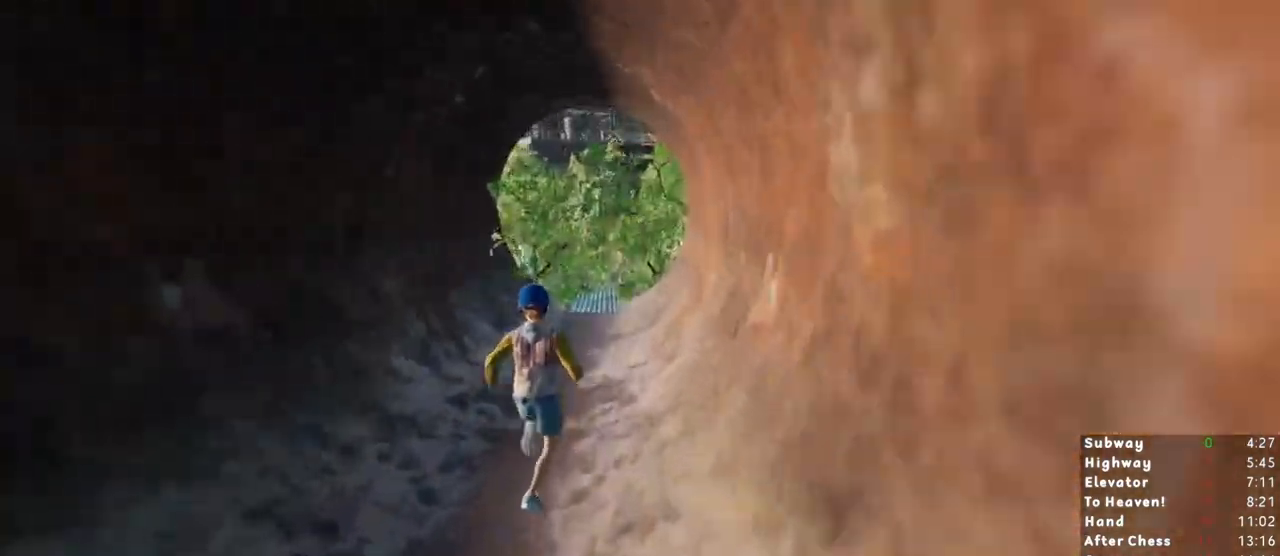
{"keys": ["shift", "w"], "mouse": [], "events": []}
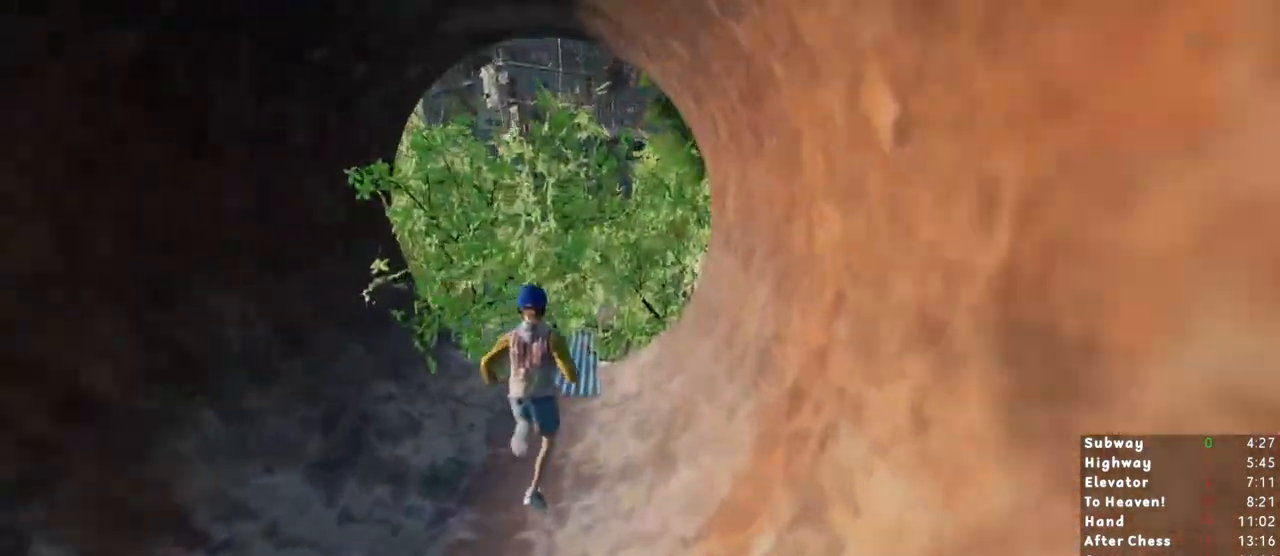
{"keys": ["shift", "w"], "mouse": [], "events": []}
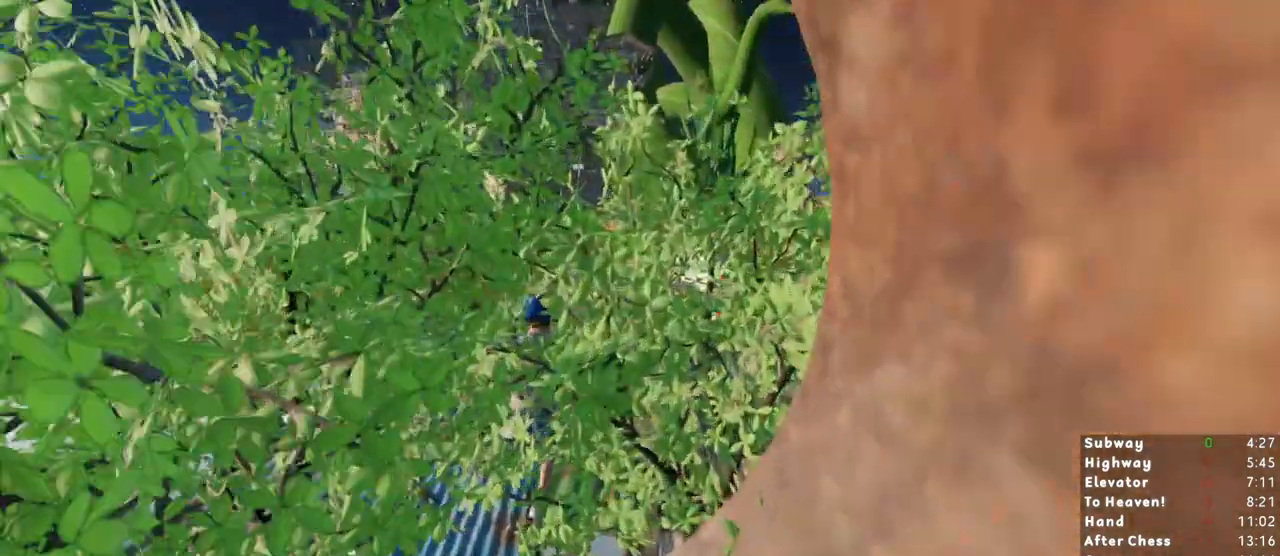
{"keys": ["shift", "w"], "mouse": [], "events": []}
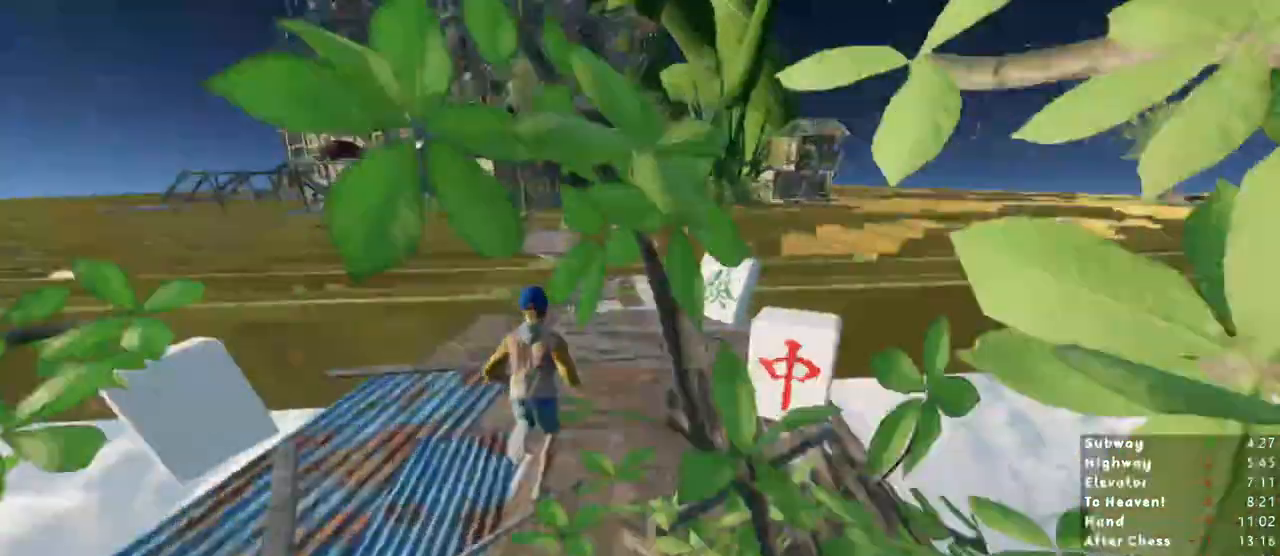
{"keys": ["shift", "w"], "mouse": [], "events": []}
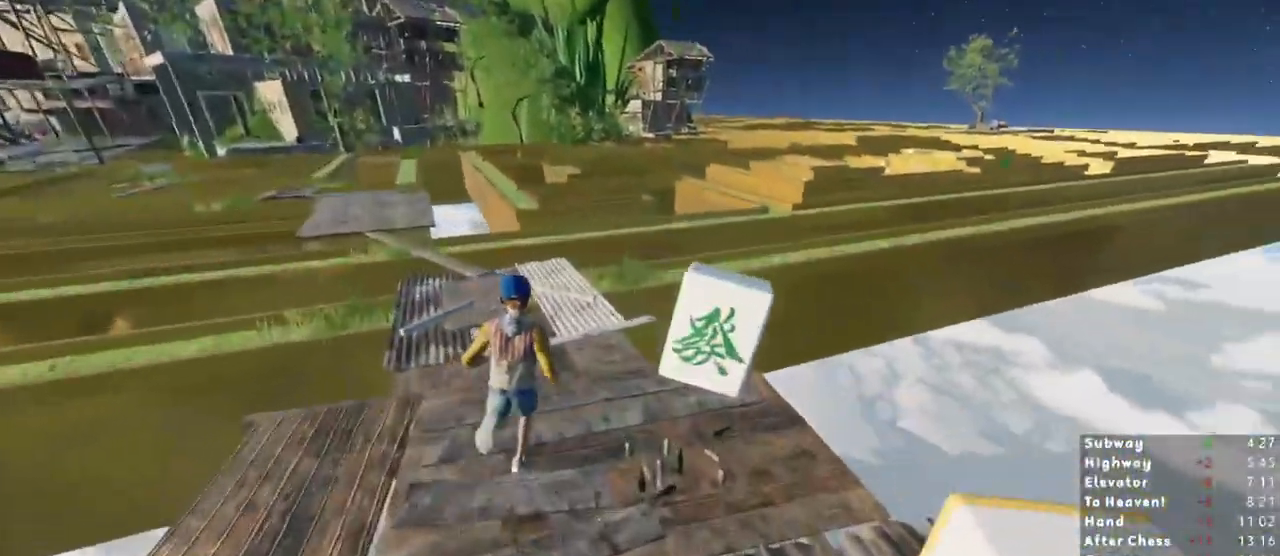
{"keys": ["shift", "w"], "mouse": [], "events": [[17, "a", "down"], [67, "a", "up"], [200, "a", "down"], [300, "a", "up"]]}
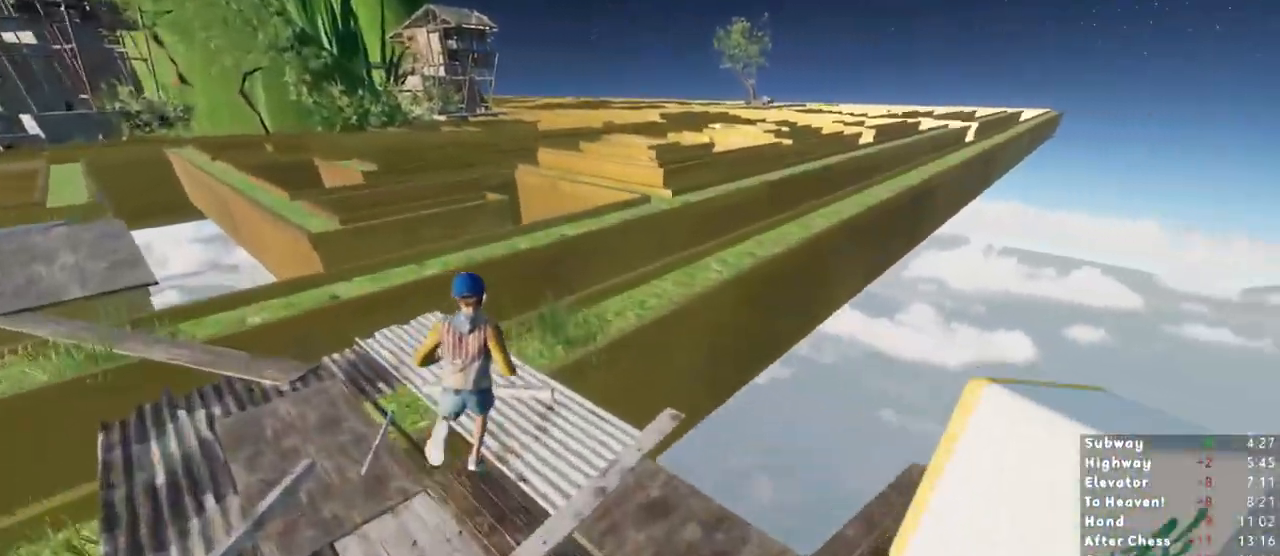
{"keys": ["shift", "w"], "mouse": [], "events": [[350, "d", "down"], [367, "d", "up"]]}
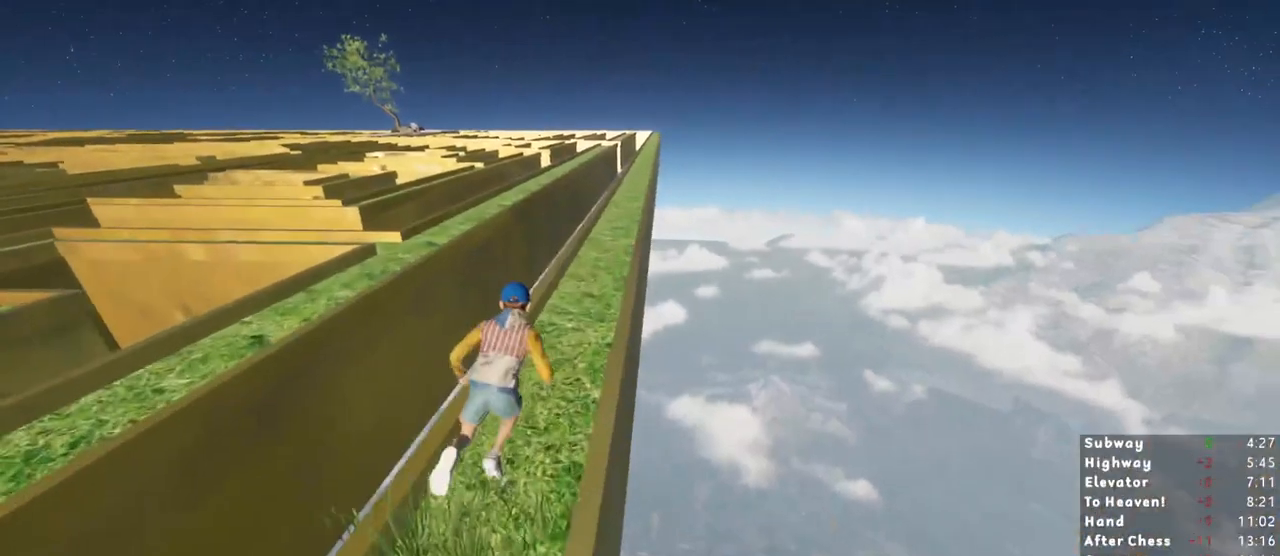
{"keys": ["shift", "w"], "mouse": [], "events": [[133, "d", "down"], [183, "d", "up"]]}
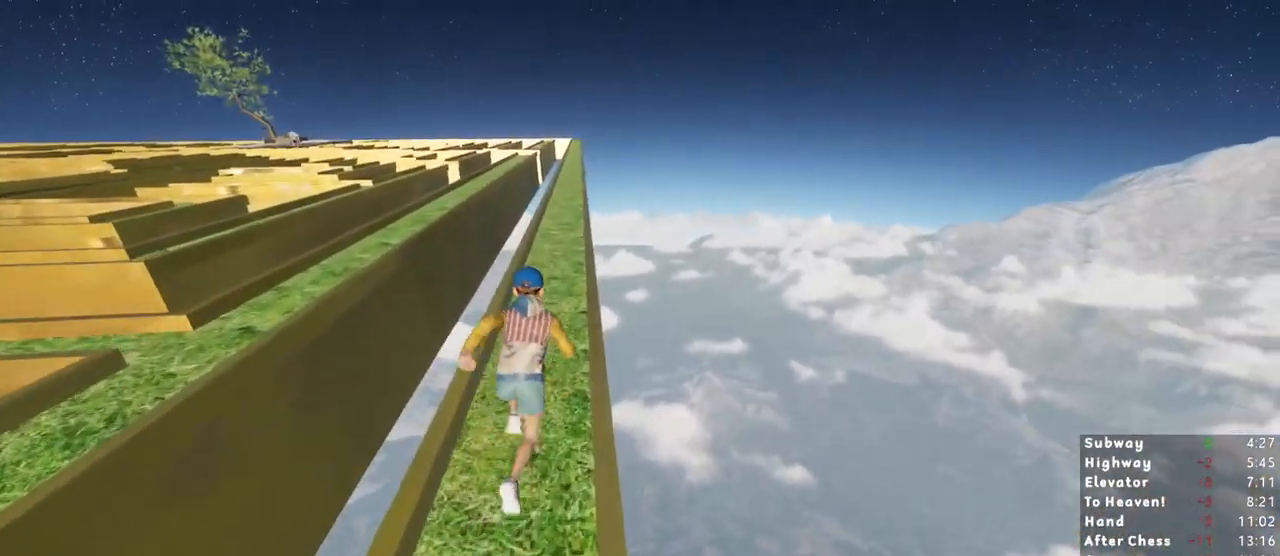
{"keys": ["shift", "w"], "mouse": [], "events": []}
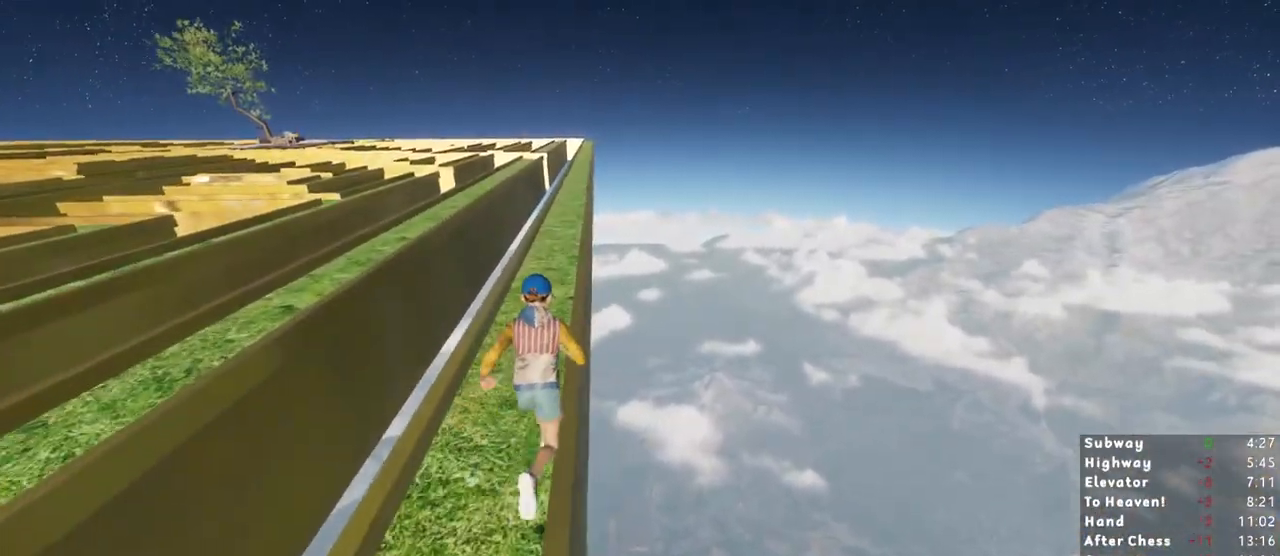
{"keys": ["a", "shift", "w"], "mouse": [], "events": [[67, "a", "down"], [317, "space", "down"], [450, "space", "up"]]}
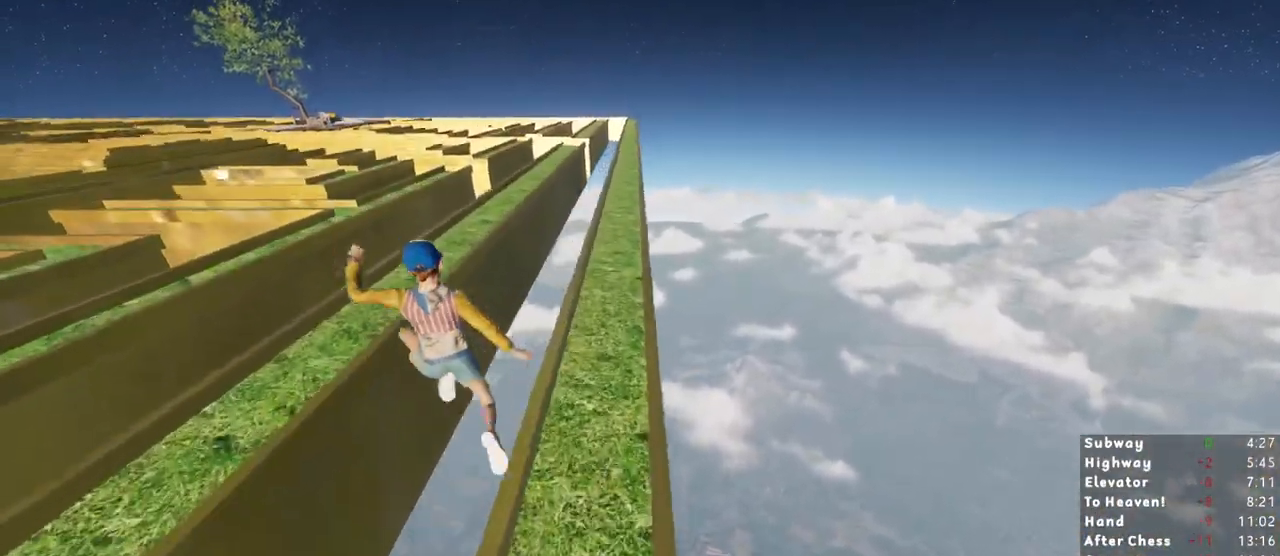
{"keys": ["shift", "w"], "mouse": [], "events": [[183, "a", "up"]]}